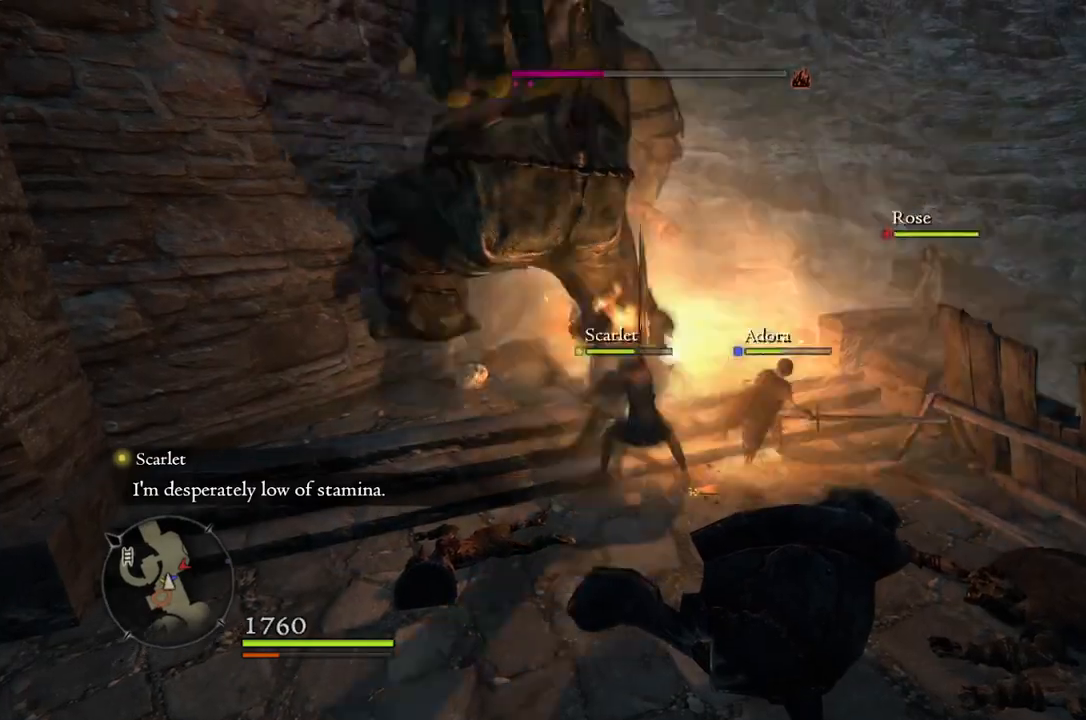
Gameplay with a controller (Xbox layout); each line is a JSON object with the inputs held at the frame after it. "events" lists button and stick changes between this image and that frame as [ms after this image, input, new state], when the widget could be followed in between.
{"buttons": [], "left_stick": "center", "right_stick": "center", "events": []}
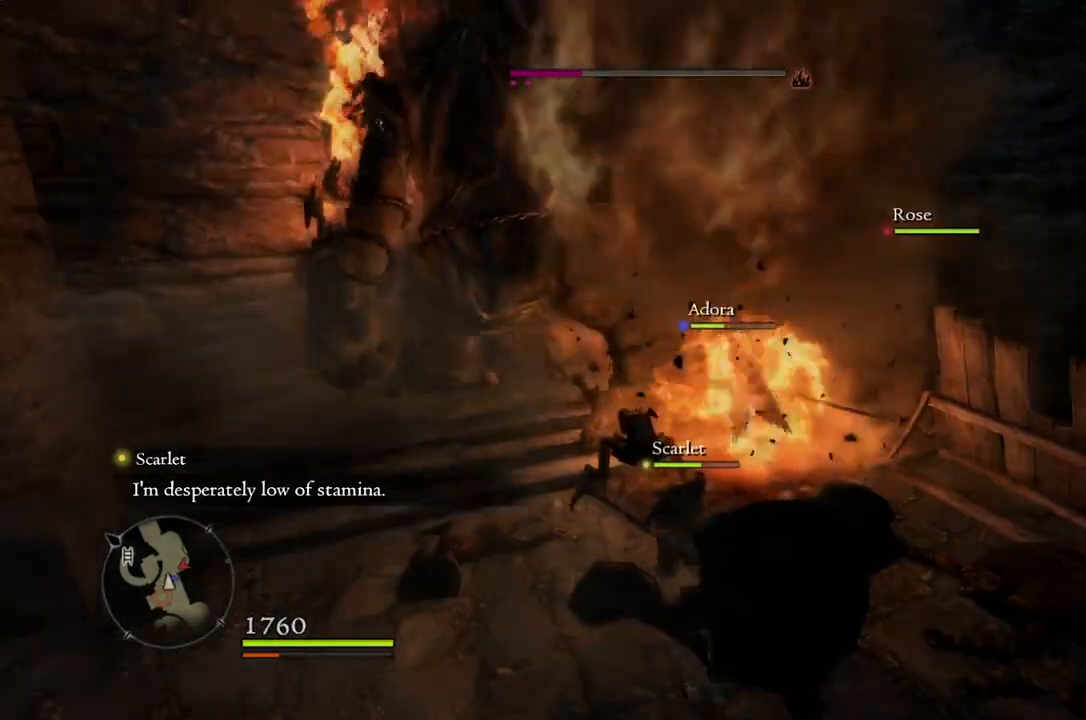
{"buttons": ["R1"], "left_stick": "center", "right_stick": "center", "events": [[417, "R1", "down"]]}
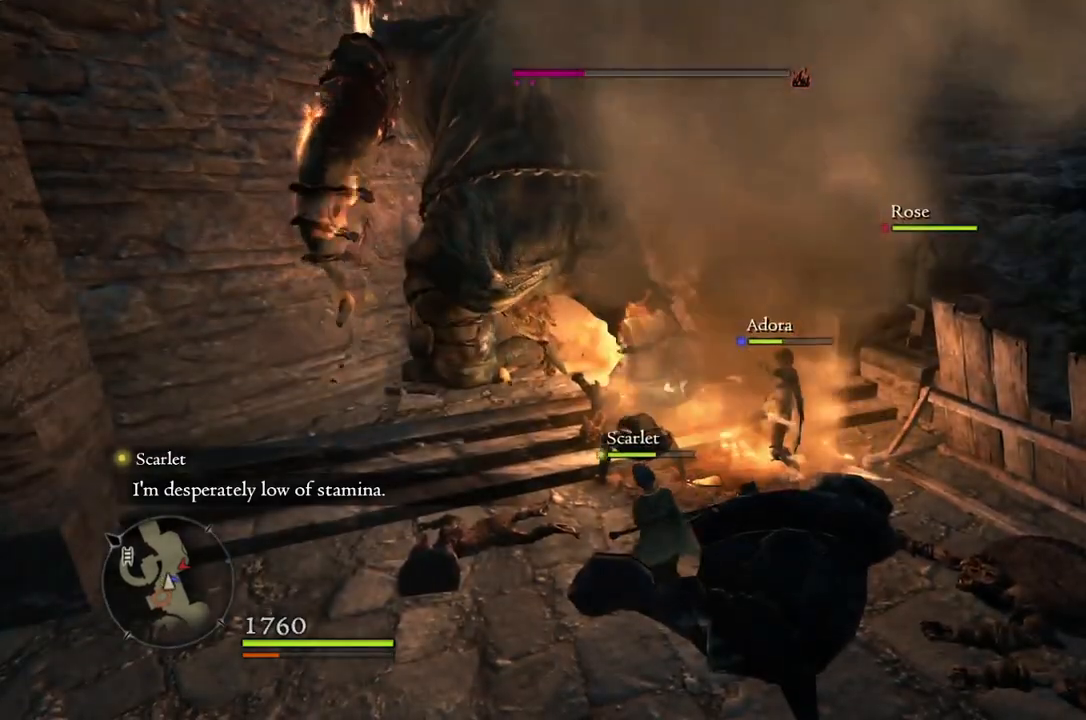
{"buttons": ["R1"], "left_stick": "center", "right_stick": "center", "events": [[67, "Y", "down"], [150, "Y", "up"]]}
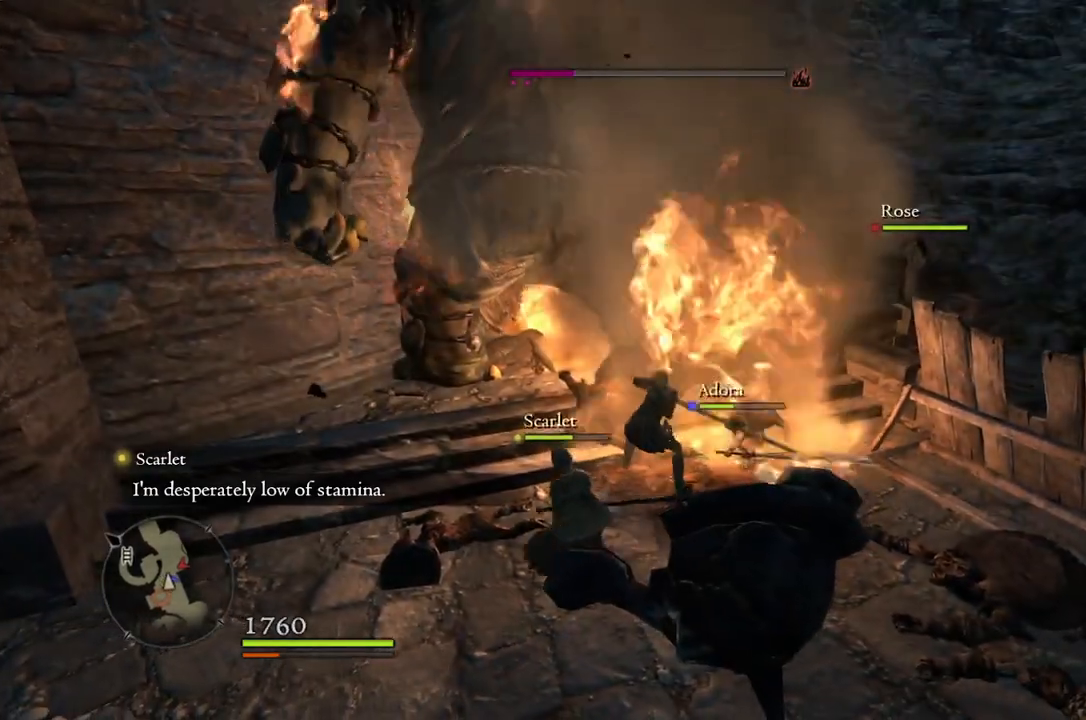
{"buttons": ["R1"], "left_stick": "center", "right_stick": "center", "events": [[167, "right_stick", "left"], [350, "right_stick", "center"]]}
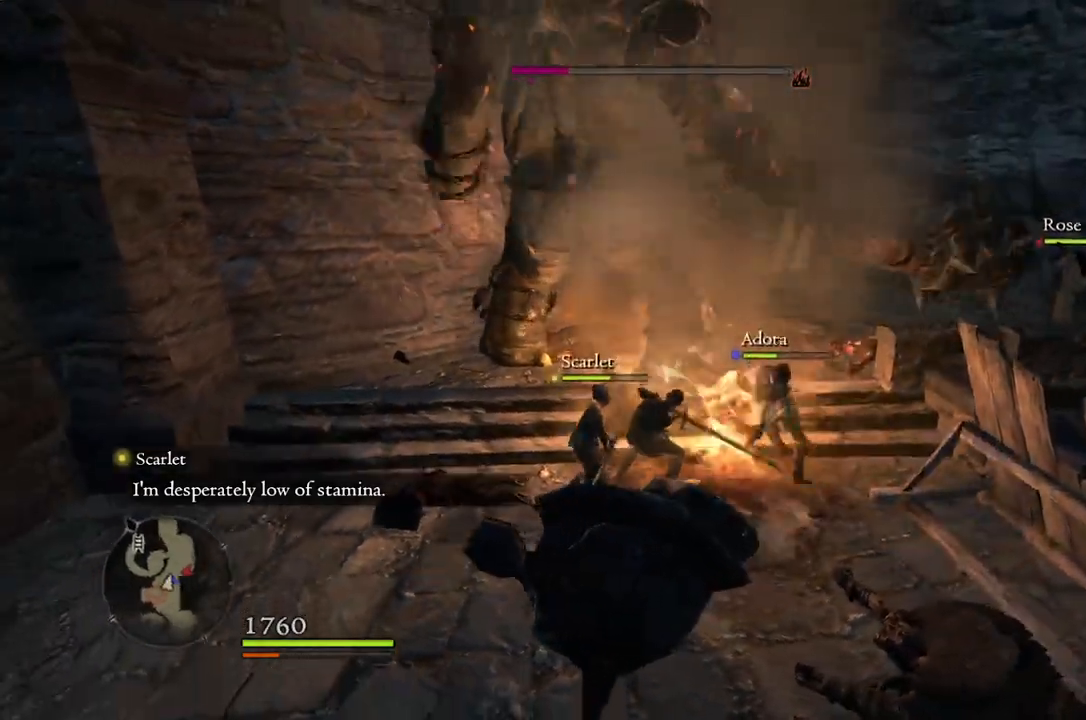
{"buttons": ["R1"], "left_stick": "center", "right_stick": "center", "events": []}
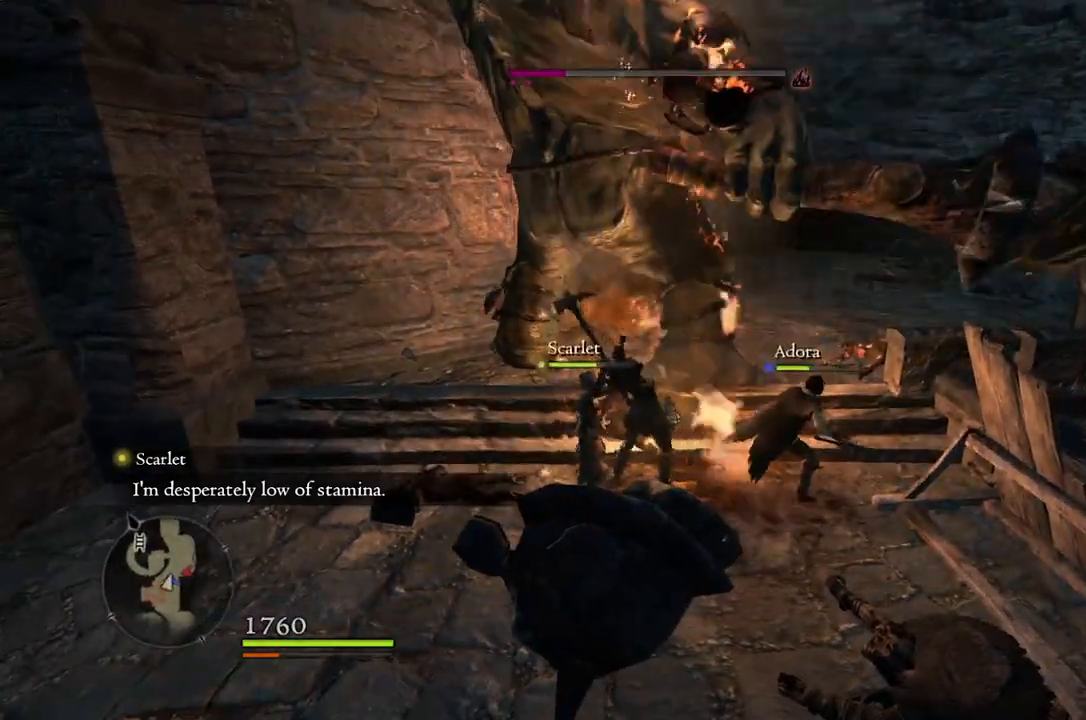
{"buttons": ["R1"], "left_stick": "center", "right_stick": "center", "events": []}
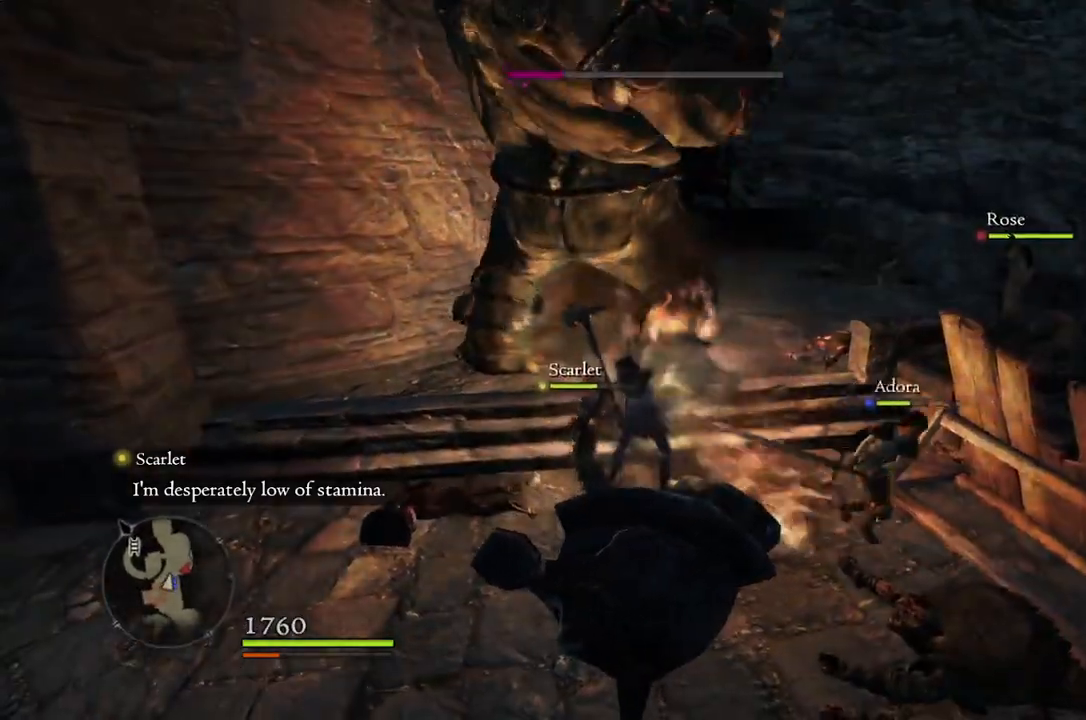
{"buttons": ["R1"], "left_stick": "up", "right_stick": "center", "events": [[383, "left_stick", "up"]]}
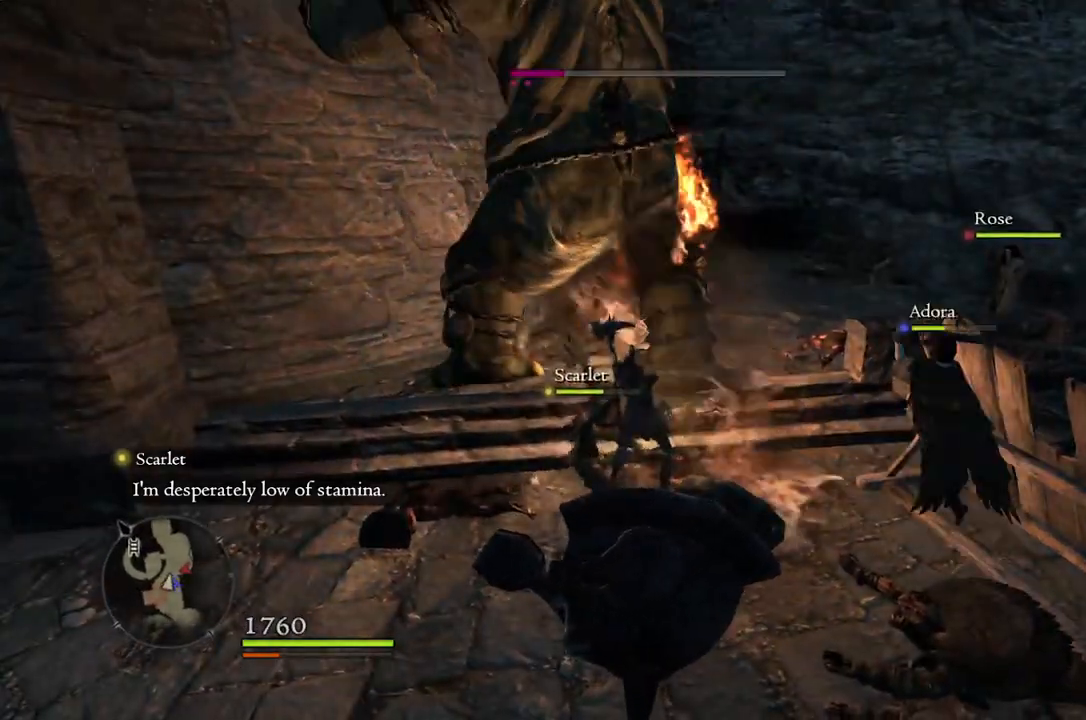
{"buttons": [], "left_stick": "up", "right_stick": "center", "events": [[83, "R1", "up"]]}
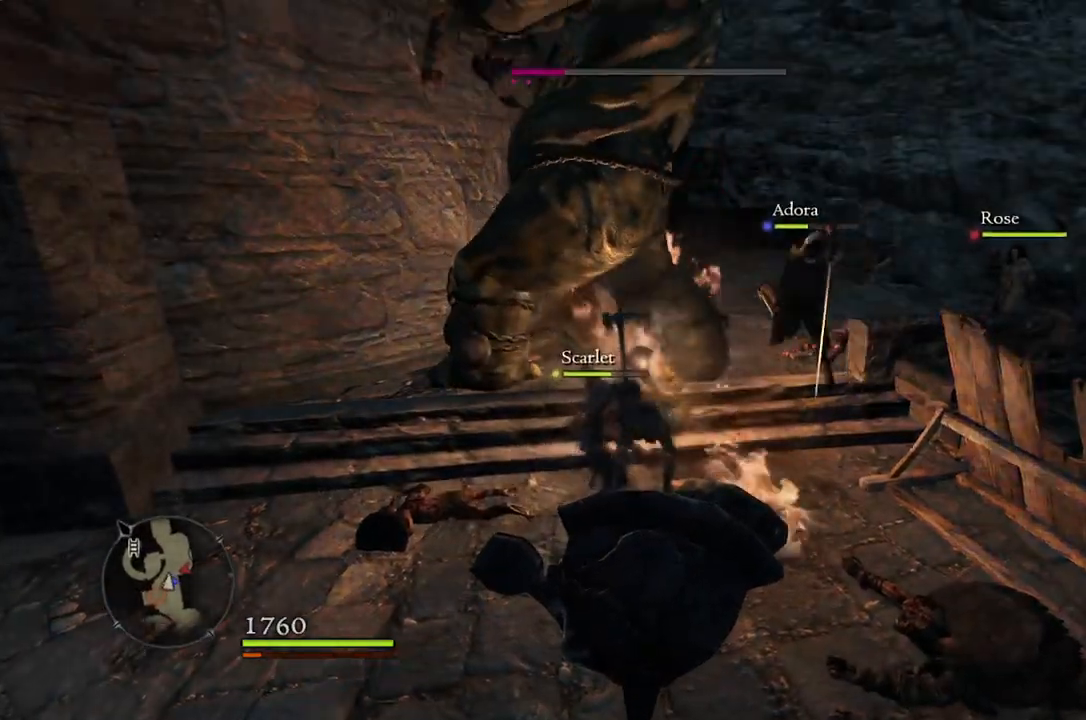
{"buttons": [], "left_stick": "up-right", "right_stick": "center", "events": [[267, "left_stick", "up-right"]]}
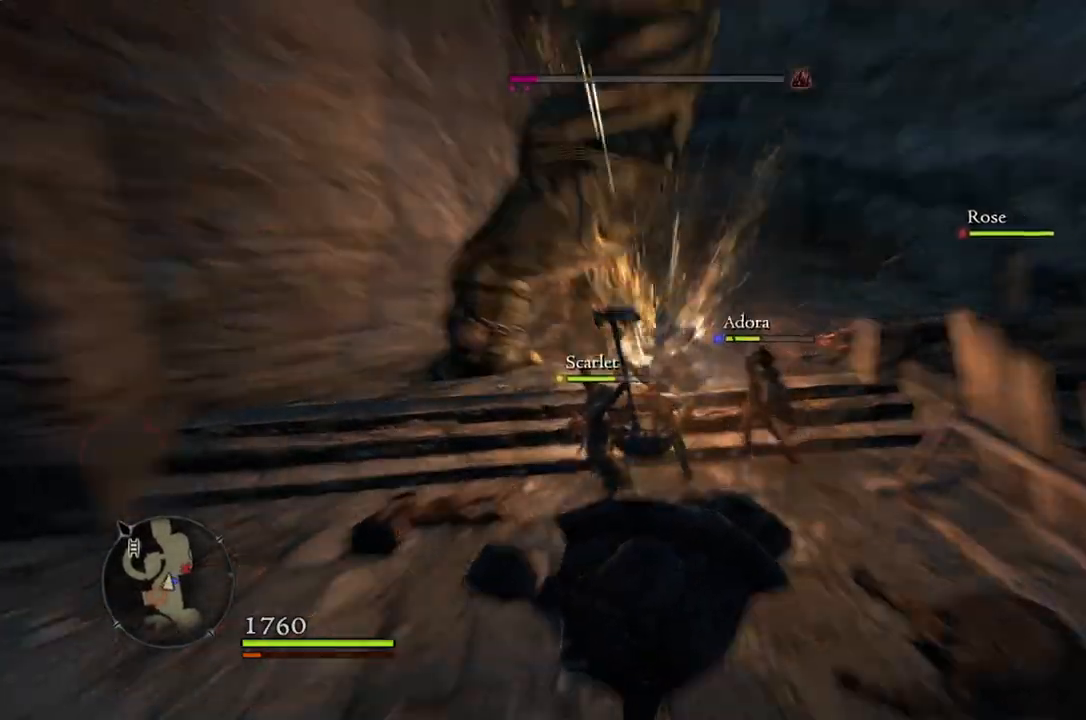
{"buttons": [], "left_stick": "center", "right_stick": "center", "events": [[33, "left_stick", "center"]]}
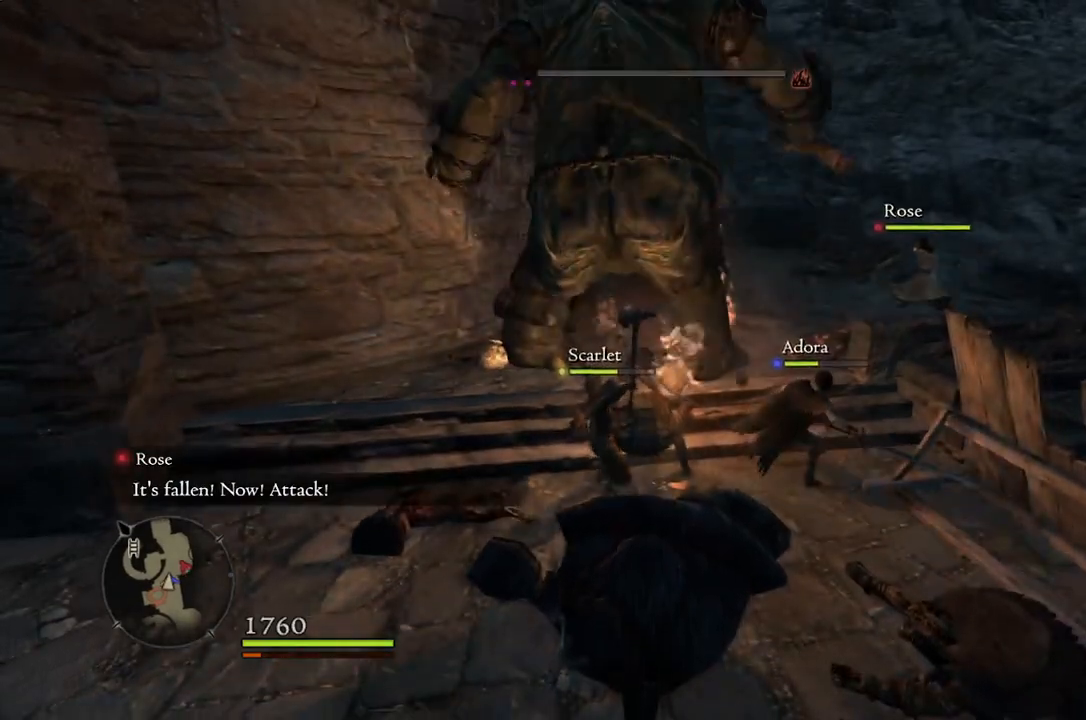
{"buttons": [], "left_stick": "up-right", "right_stick": "center", "events": [[117, "left_stick", "up-right"], [283, "A", "down"], [383, "A", "up"]]}
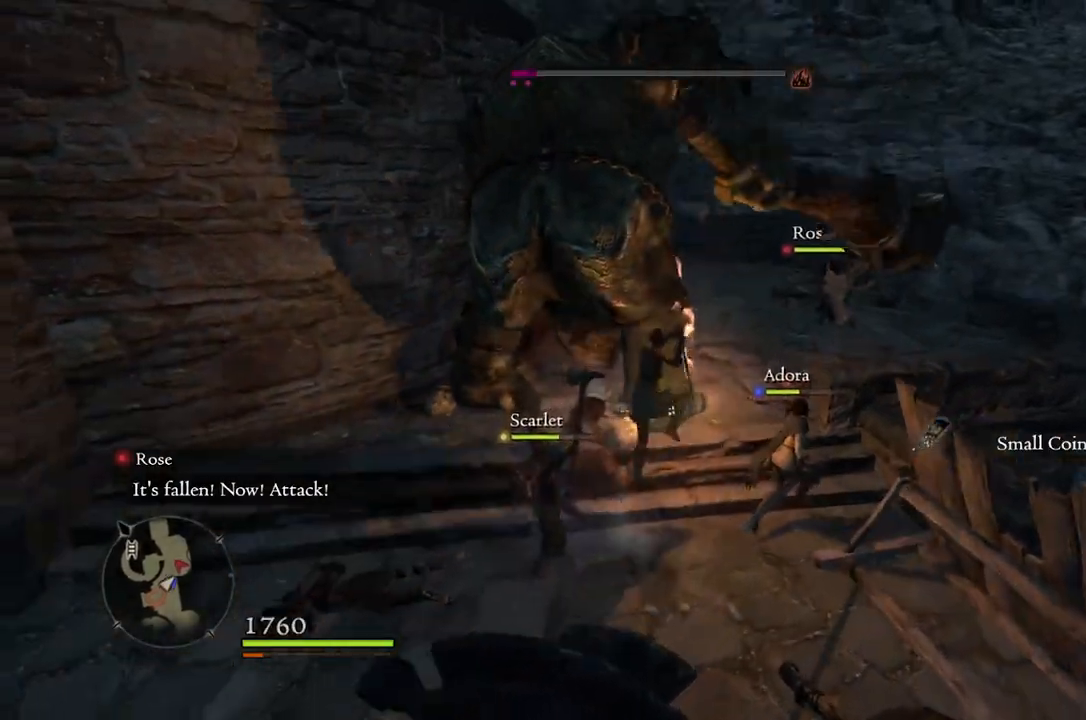
{"buttons": [], "left_stick": "up-right", "right_stick": "center", "events": []}
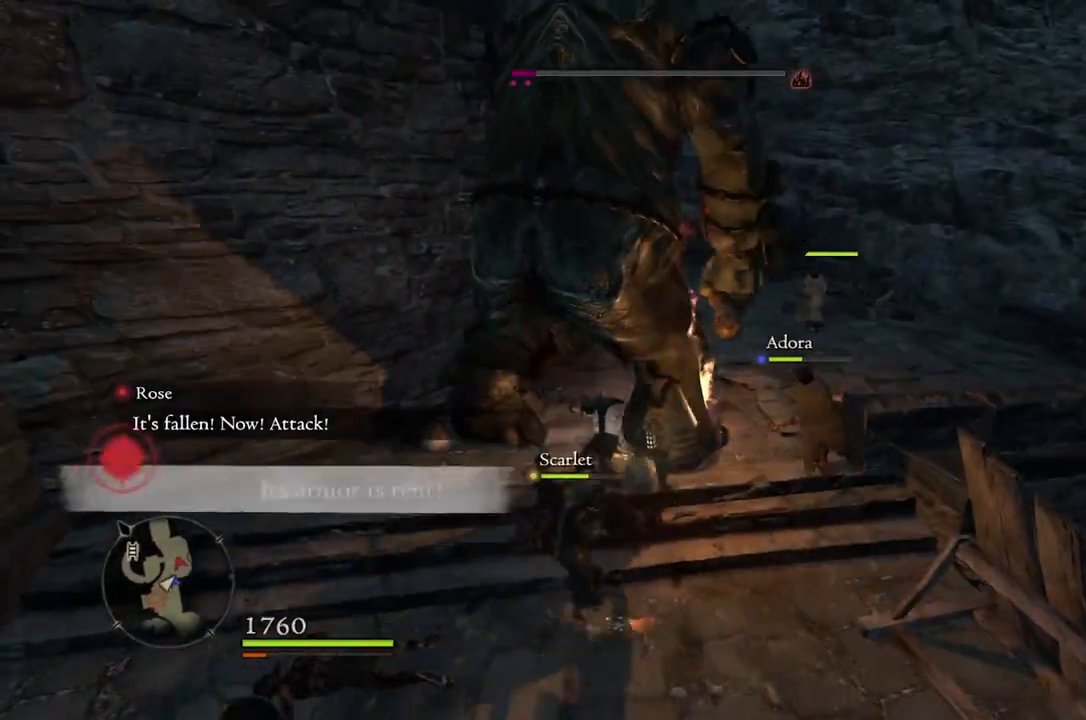
{"buttons": [], "left_stick": "up-right", "right_stick": "center", "events": [[100, "left_stick", "right"], [317, "left_stick", "up-right"]]}
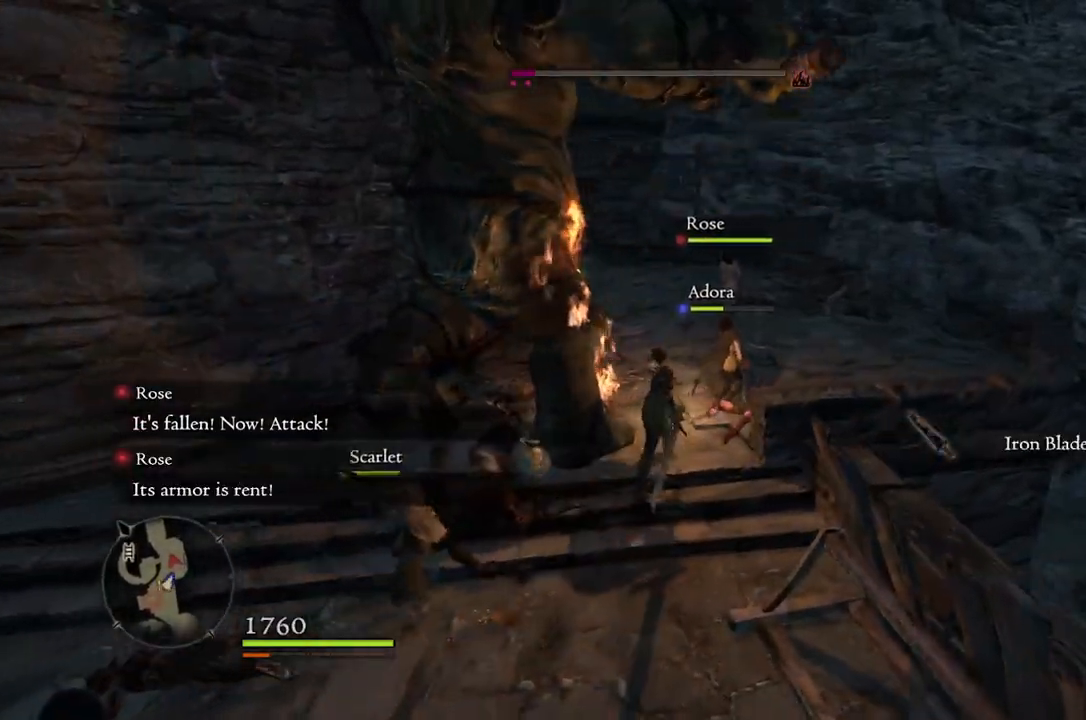
{"buttons": [], "left_stick": "up-right", "right_stick": "left", "events": [[483, "right_stick", "left"]]}
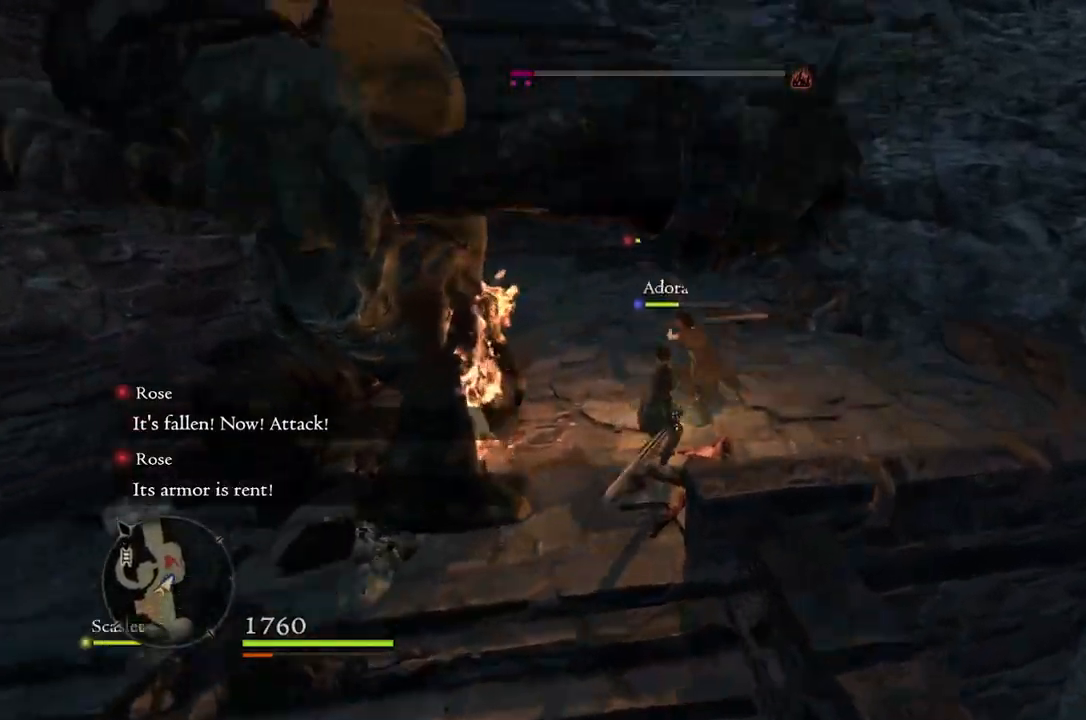
{"buttons": [], "left_stick": "up-left", "right_stick": "center", "events": [[133, "right_stick", "center"], [233, "A", "down"], [267, "left_stick", "up"], [317, "A", "up"], [450, "left_stick", "up-left"]]}
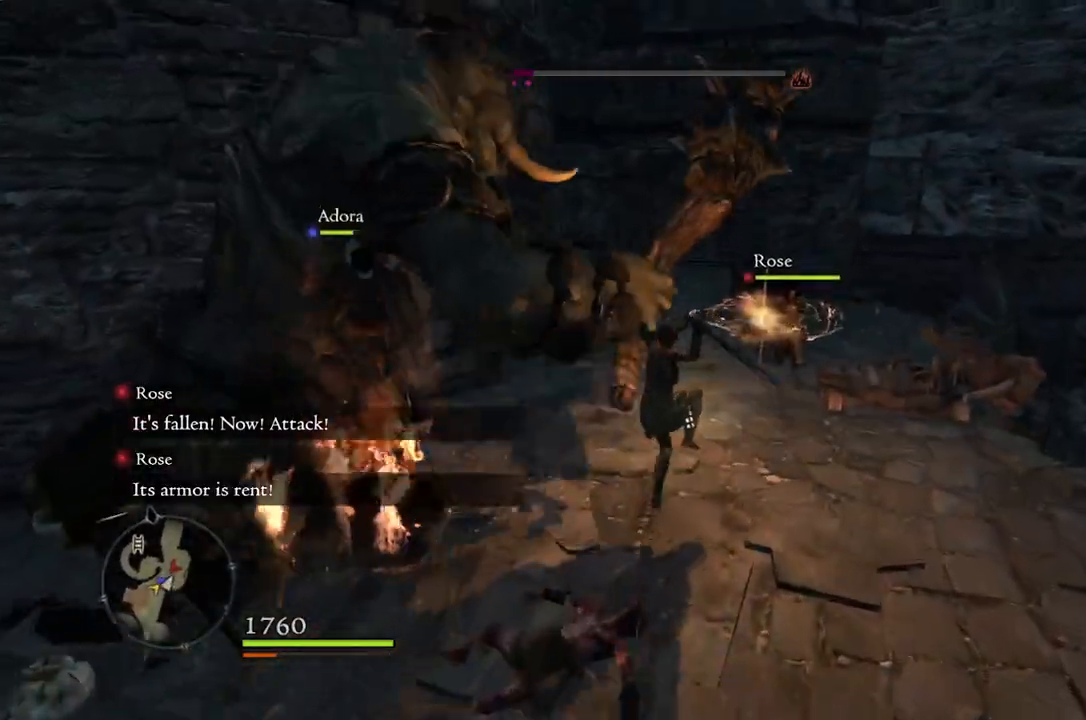
{"buttons": [], "left_stick": "up-left", "right_stick": "center", "events": [[67, "X", "down"], [150, "X", "up"]]}
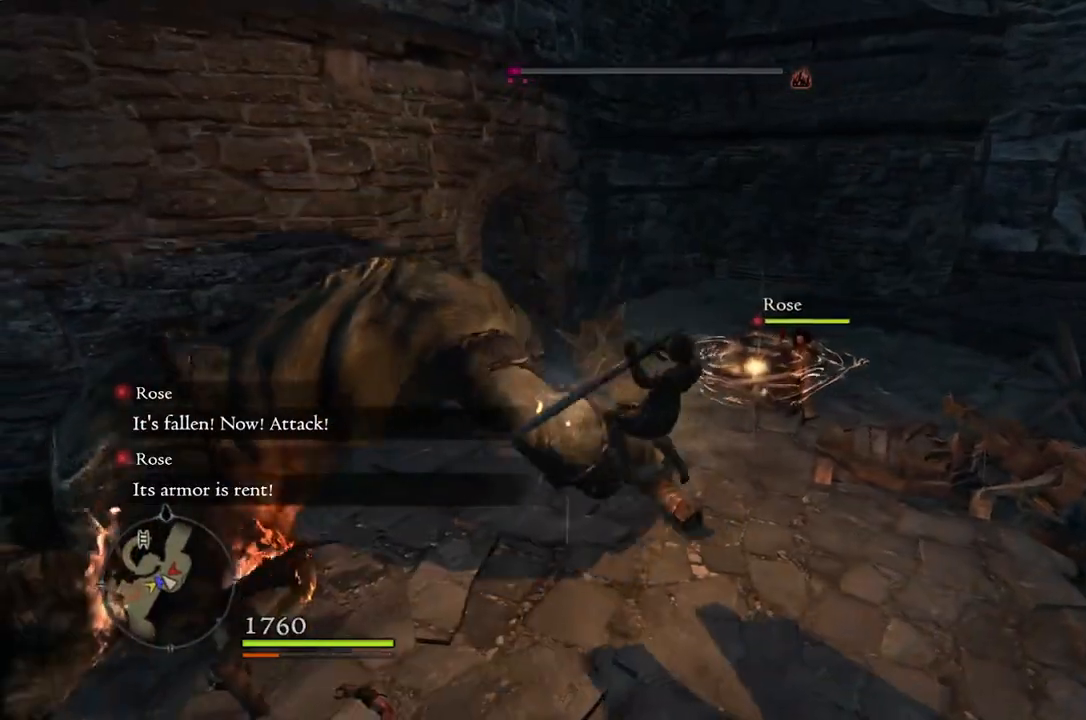
{"buttons": [], "left_stick": "up-right", "right_stick": "center", "events": [[67, "left_stick", "up-right"], [117, "right_stick", "left"], [400, "right_stick", "center"]]}
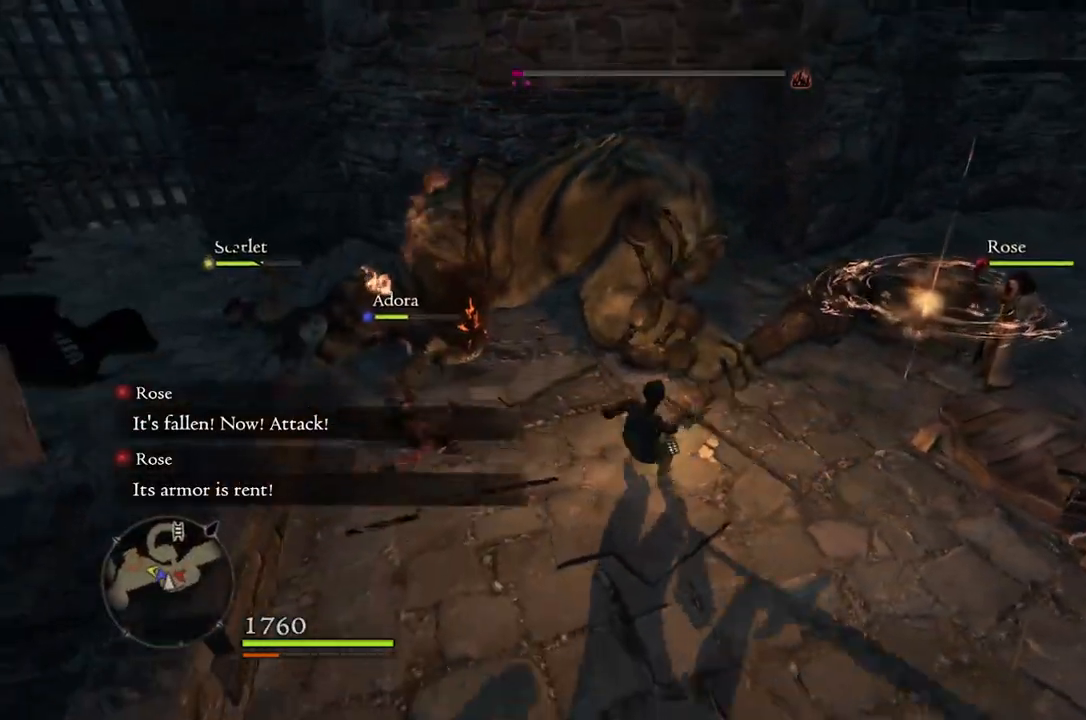
{"buttons": [], "left_stick": "up-right", "right_stick": "center", "events": []}
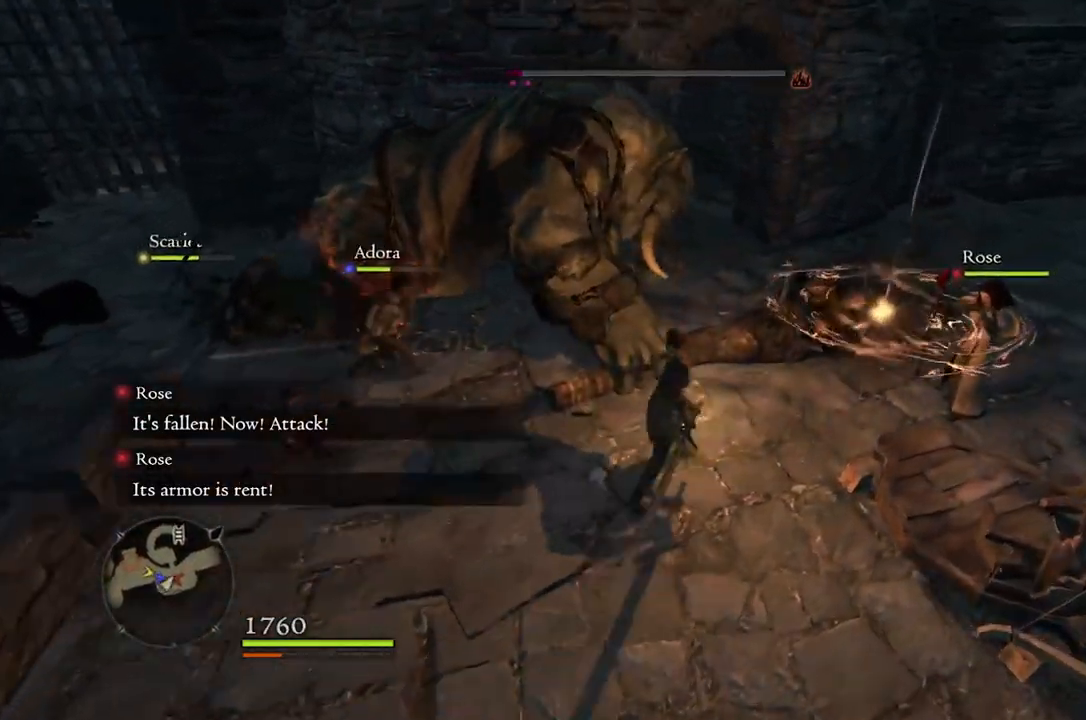
{"buttons": [], "left_stick": "up", "right_stick": "center", "events": [[50, "left_stick", "up"], [67, "A", "down"], [183, "A", "up"], [367, "X", "down"], [467, "X", "up"]]}
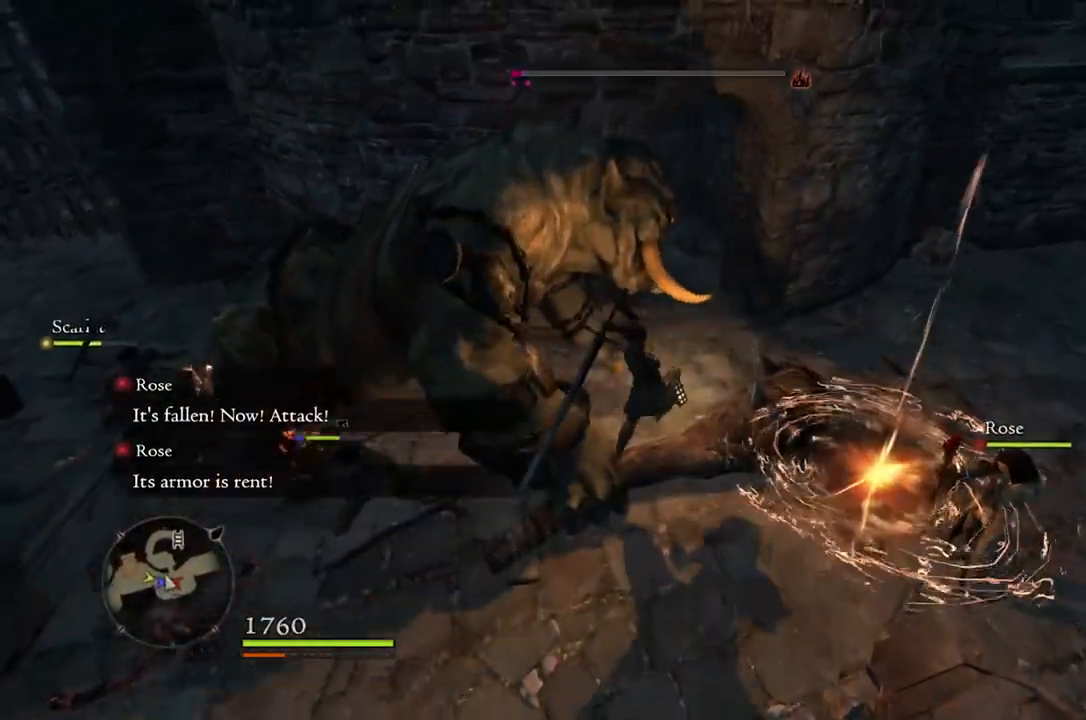
{"buttons": [], "left_stick": "right", "right_stick": "left", "events": [[133, "left_stick", "up-right"], [317, "left_stick", "right"], [433, "right_stick", "left"]]}
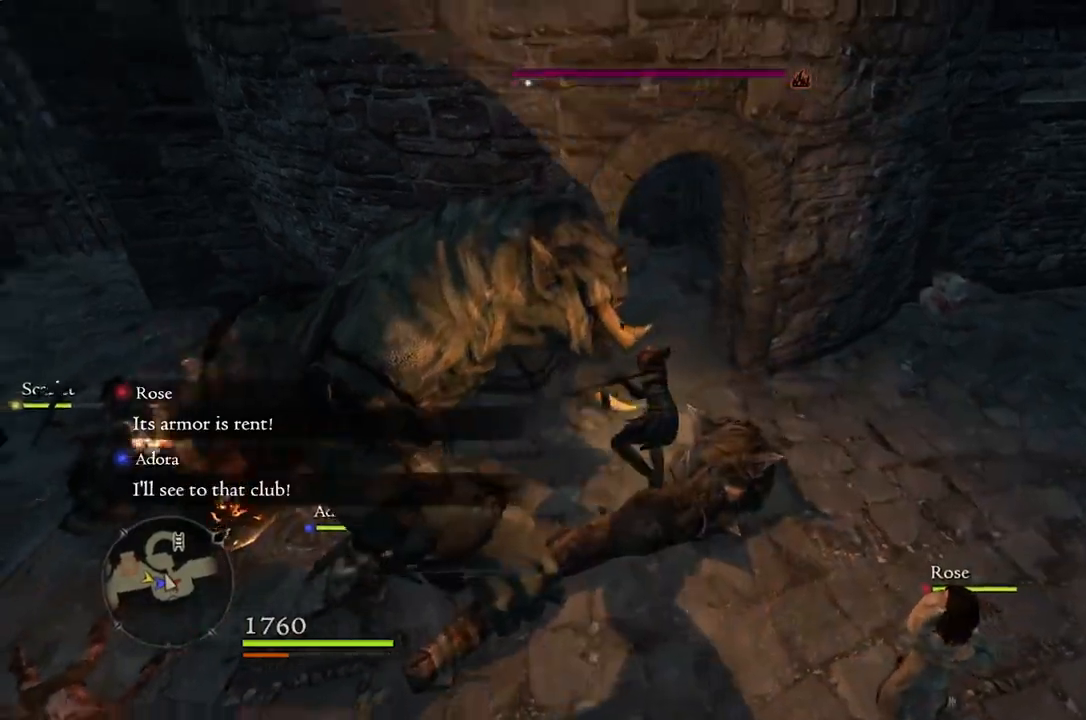
{"buttons": [], "left_stick": "right", "right_stick": "center", "events": [[317, "right_stick", "center"]]}
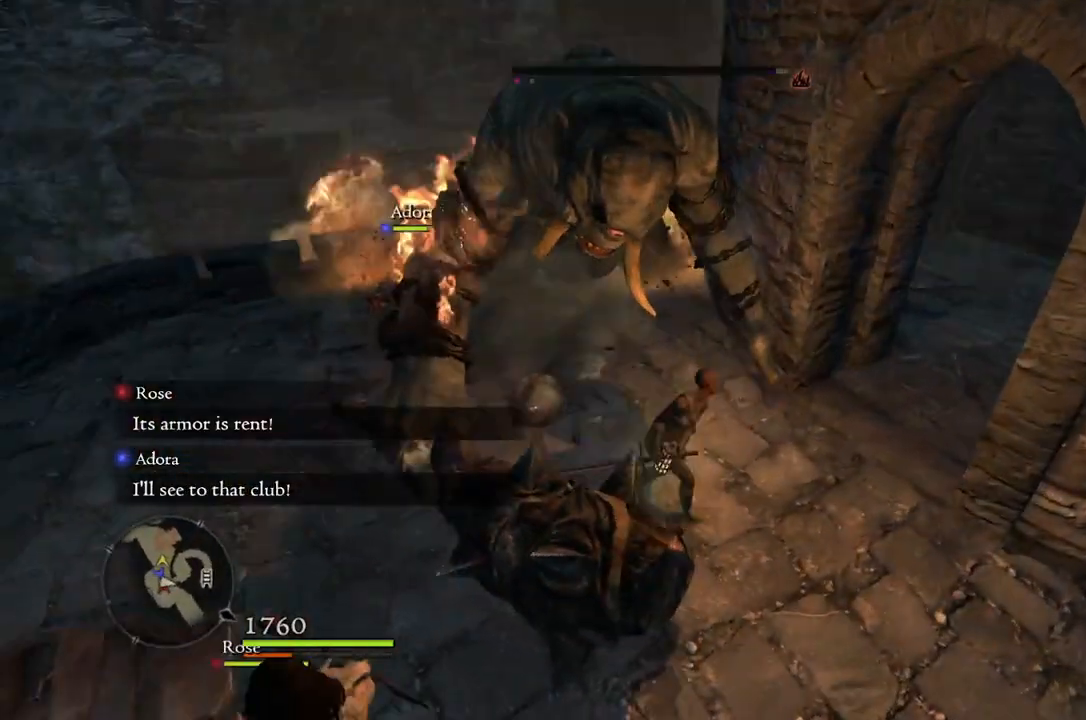
{"buttons": [], "left_stick": "down", "right_stick": "center", "events": [[67, "left_stick", "center"], [317, "left_stick", "down"]]}
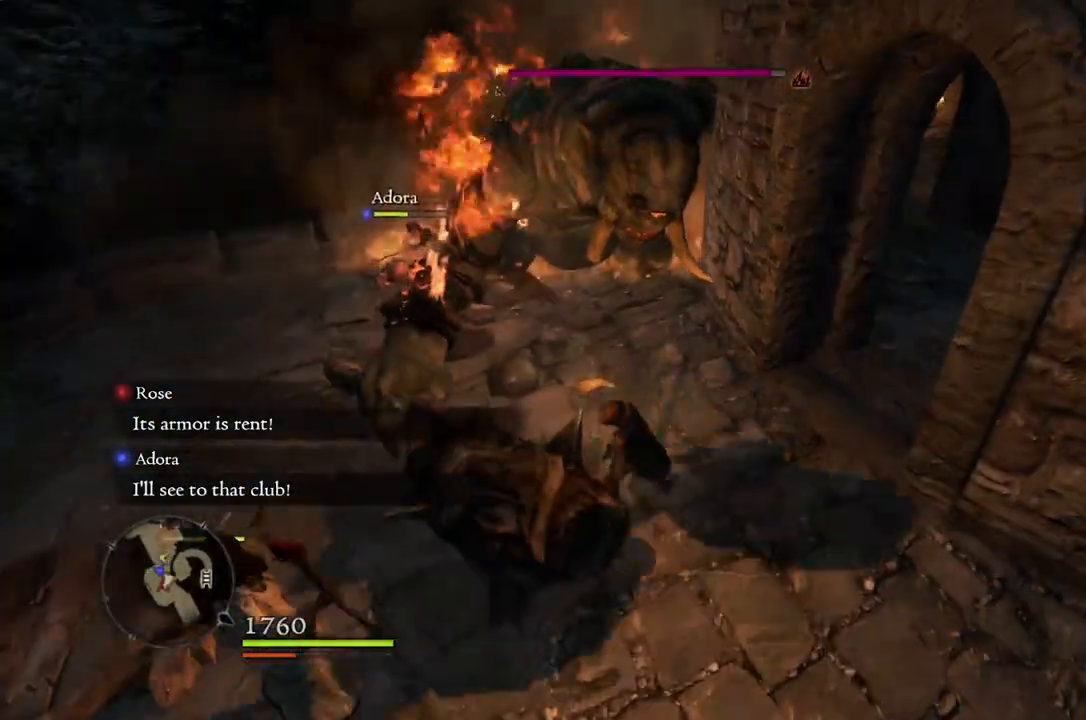
{"buttons": [], "left_stick": "down", "right_stick": "center", "events": [[133, "A", "down"], [217, "A", "up"]]}
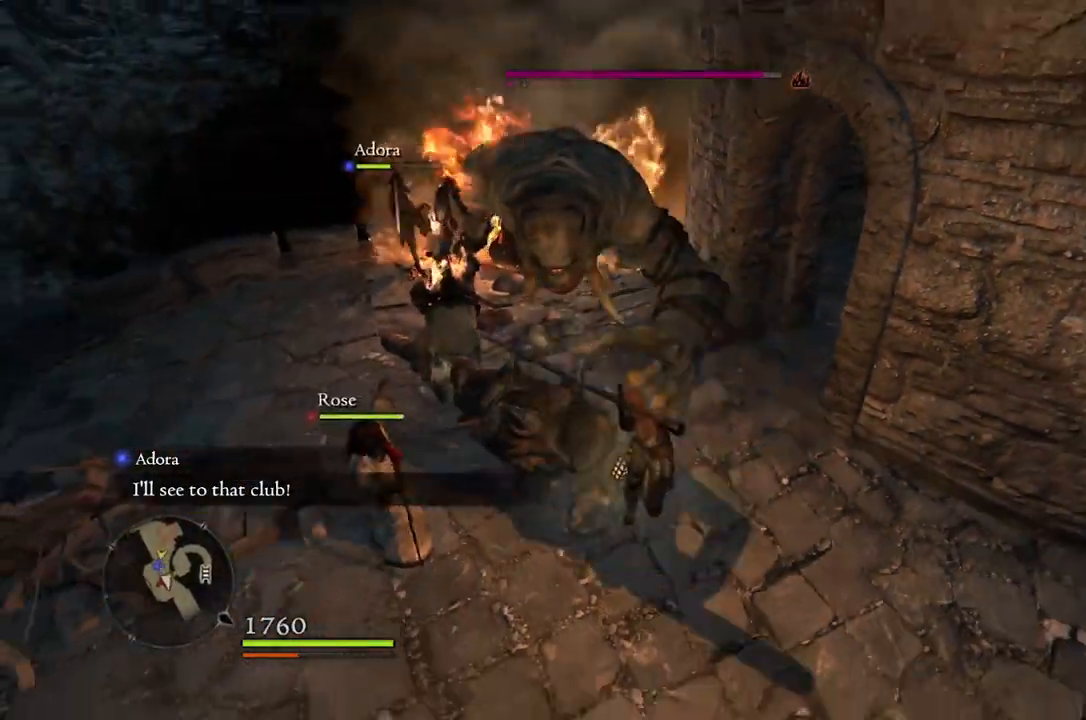
{"buttons": [], "left_stick": "up", "right_stick": "center", "events": [[150, "left_stick", "down-right"], [300, "left_stick", "up-right"], [367, "left_stick", "up"]]}
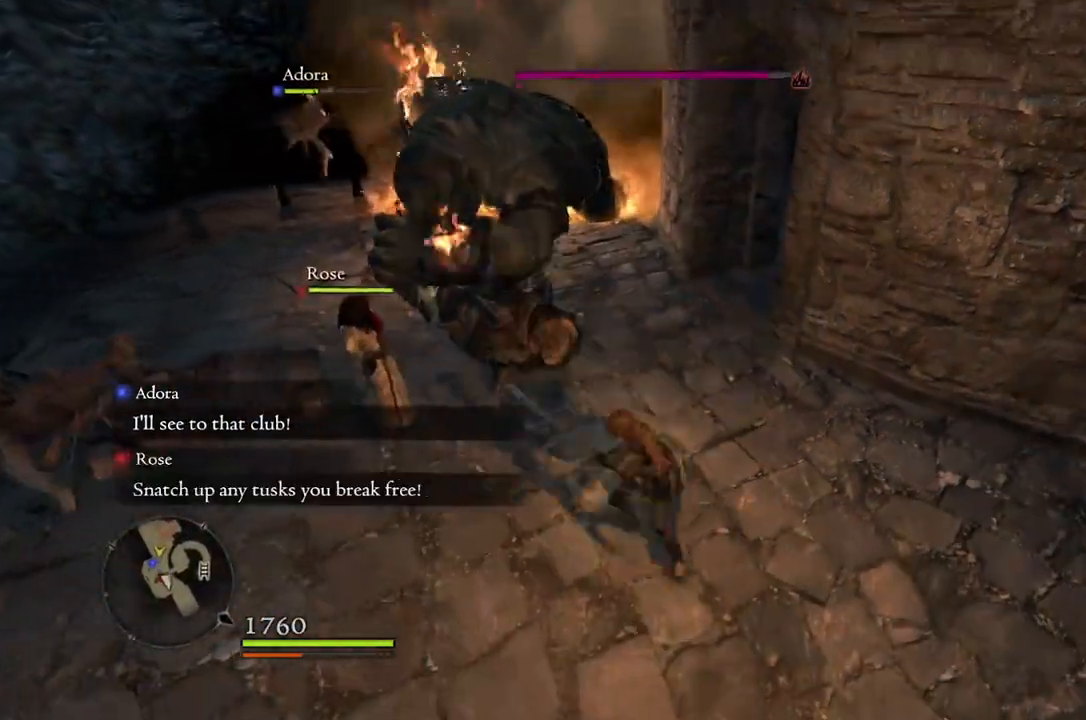
{"buttons": [], "left_stick": "up-left", "right_stick": "center", "events": [[150, "left_stick", "up-left"], [283, "A", "down"], [383, "A", "up"]]}
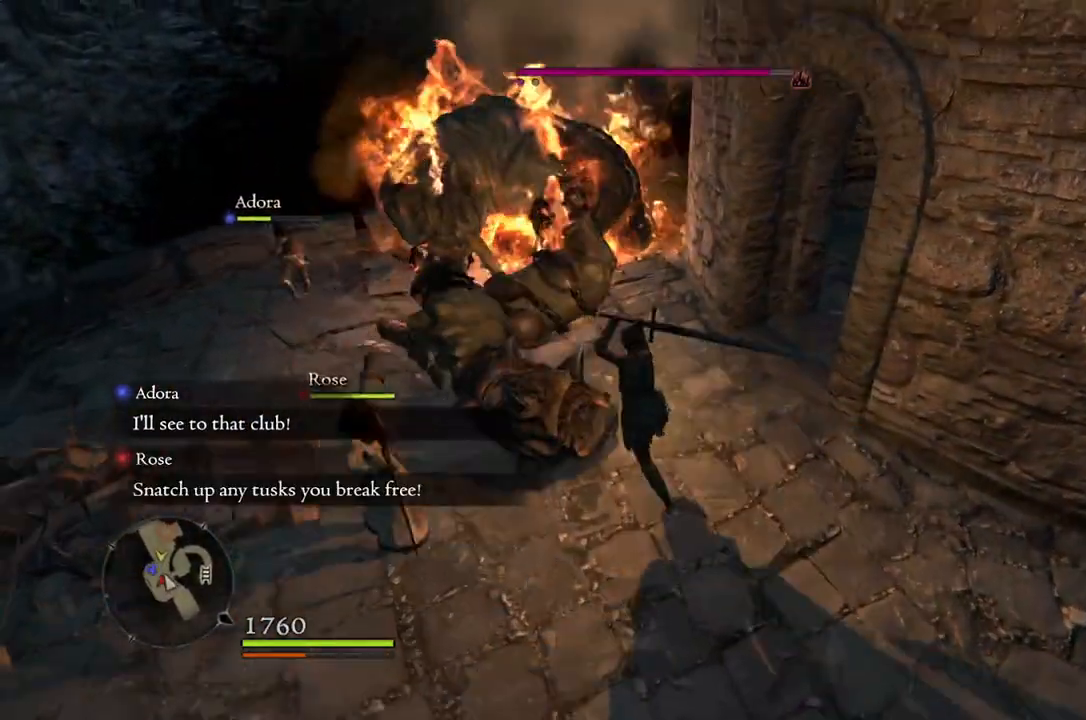
{"buttons": [], "left_stick": "up-right", "right_stick": "center", "events": [[133, "X", "down"], [233, "X", "up"], [433, "left_stick", "up-right"]]}
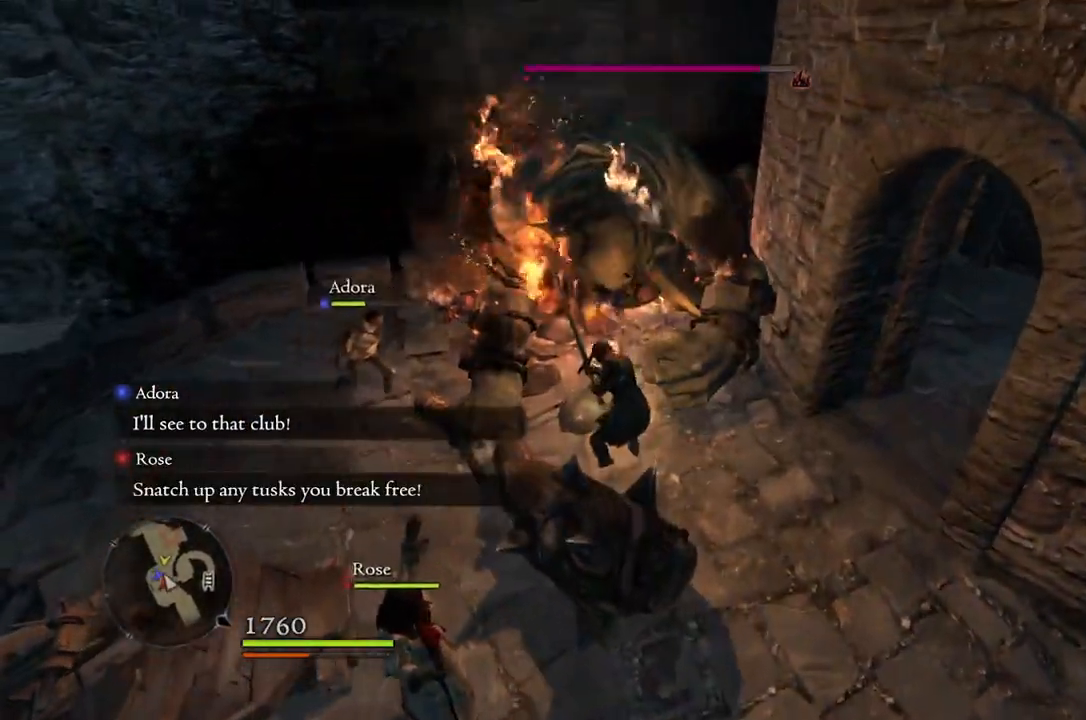
{"buttons": [], "left_stick": "down-right", "right_stick": "up-left", "events": [[17, "left_stick", "center"], [217, "left_stick", "right"], [433, "right_stick", "up-left"], [483, "left_stick", "down-right"]]}
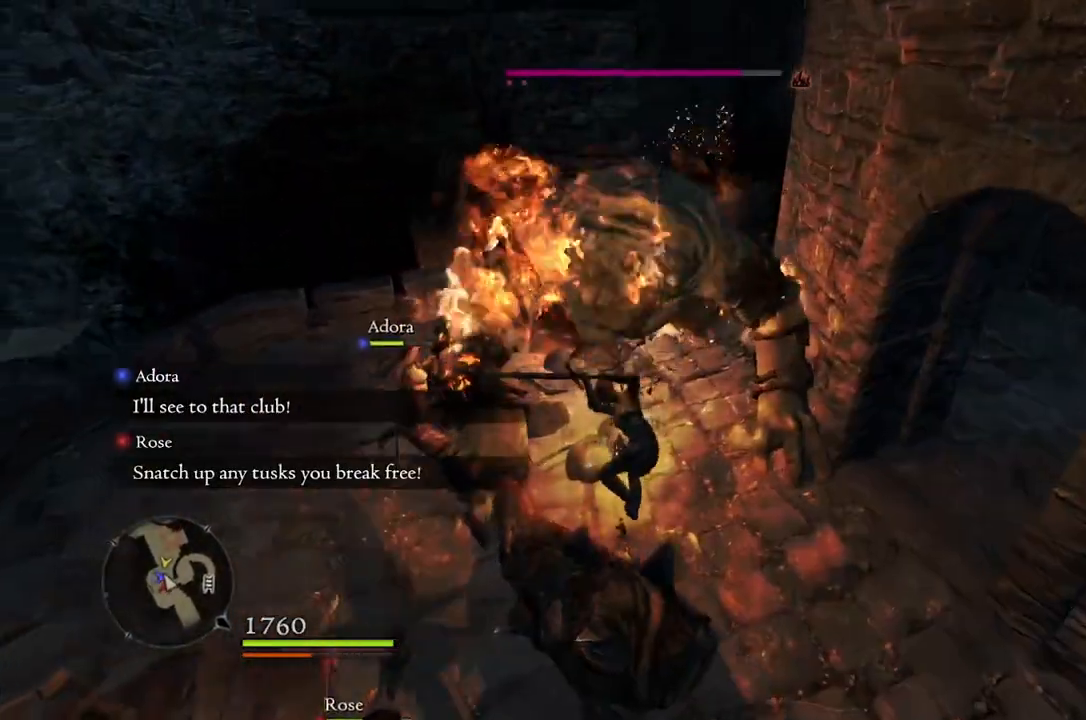
{"buttons": [], "left_stick": "down-left", "right_stick": "center", "events": [[50, "right_stick", "center"], [450, "left_stick", "down-left"]]}
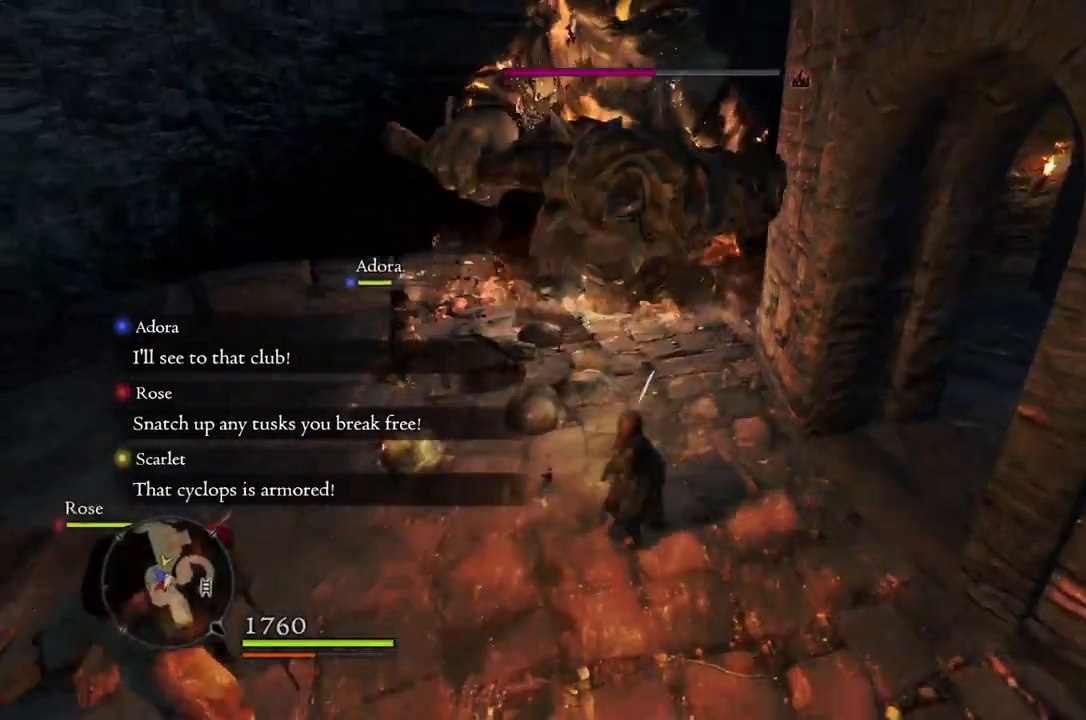
{"buttons": ["R1"], "left_stick": "center", "right_stick": "center", "events": [[50, "R1", "down"], [100, "left_stick", "up-left"], [200, "Y", "down"], [233, "left_stick", "center"], [250, "Y", "up"]]}
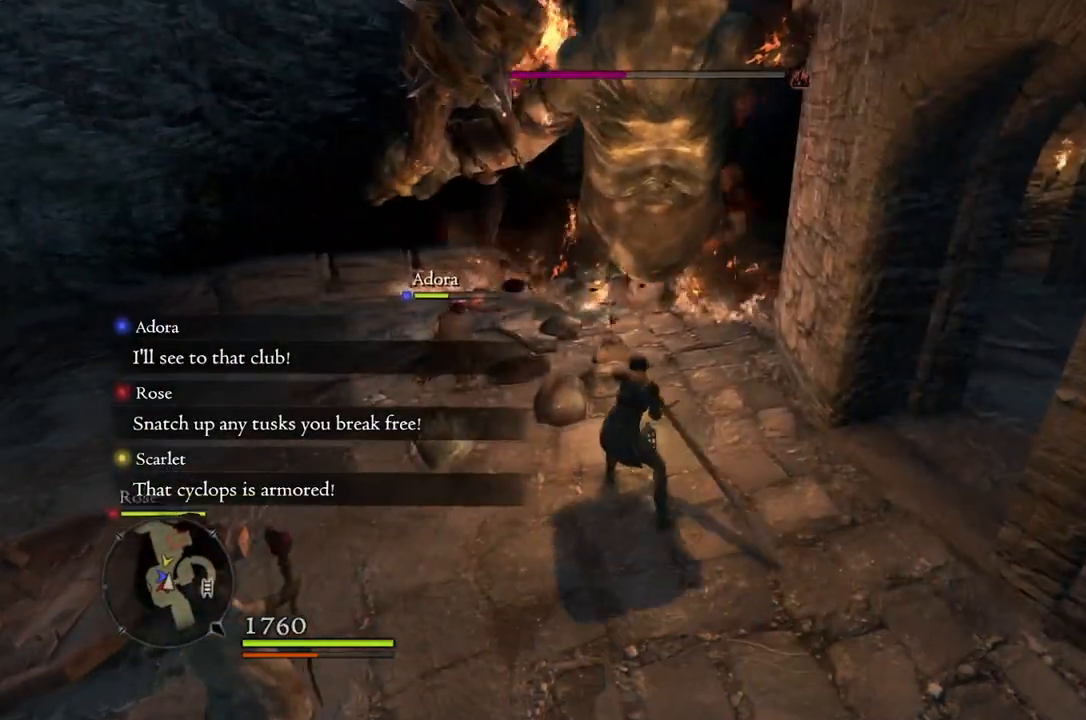
{"buttons": ["R1"], "left_stick": "center", "right_stick": "center", "events": []}